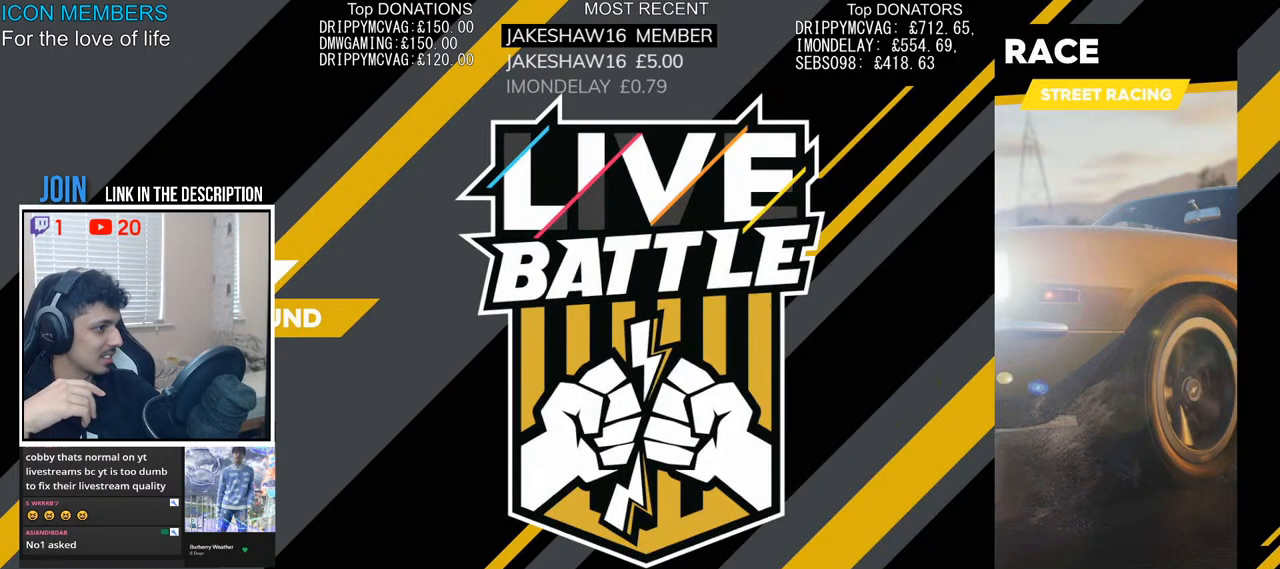
Gameplay with a controller (PlayStation layout); each line is a JSON object with the inputs held at the frame after it. "events" lists button and stick changes between this image and that frame as [ms after this image, input, new state], when the widget could be followed in between.
{"buttons": [], "left_stick": "center", "right_stick": "center", "events": []}
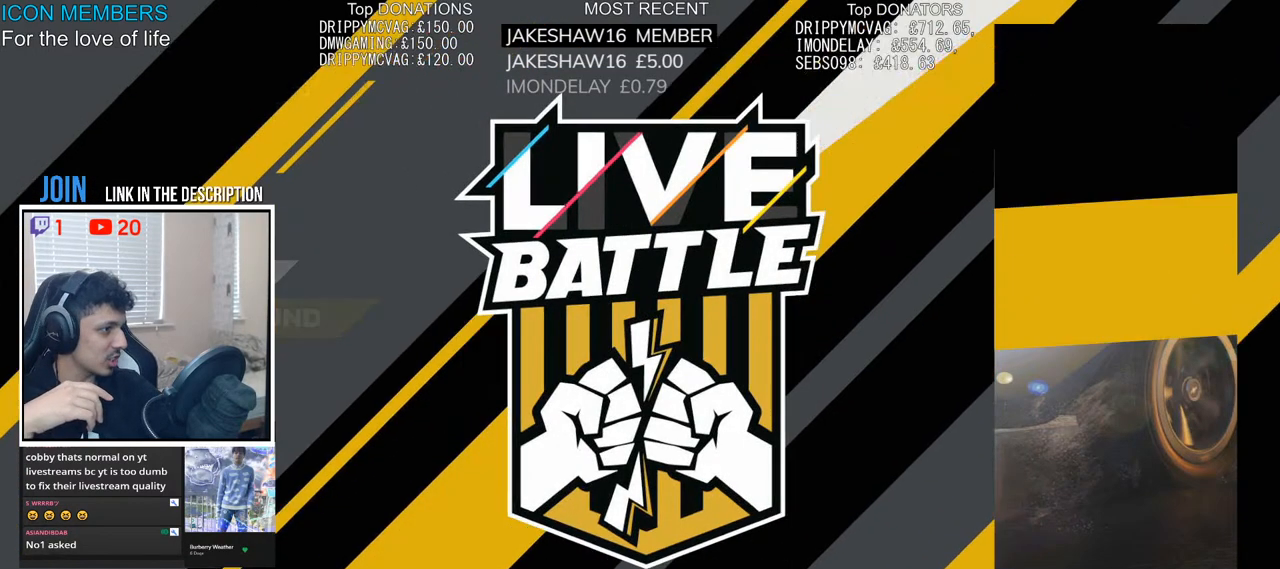
{"buttons": [], "left_stick": "center", "right_stick": "center", "events": []}
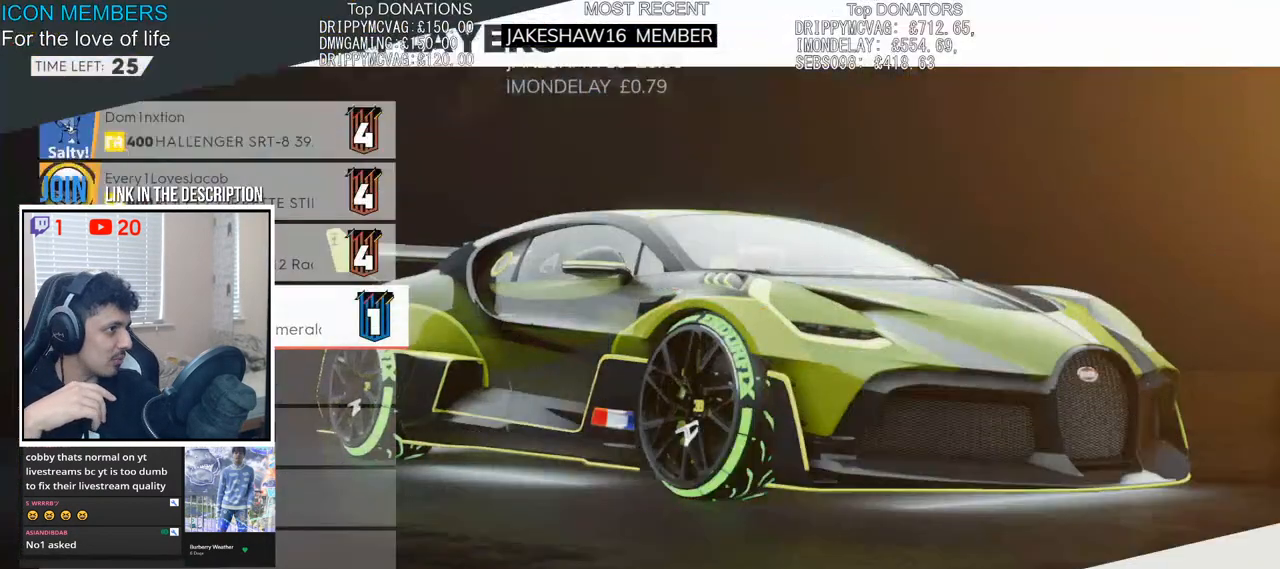
{"buttons": [], "left_stick": "center", "right_stick": "center", "events": []}
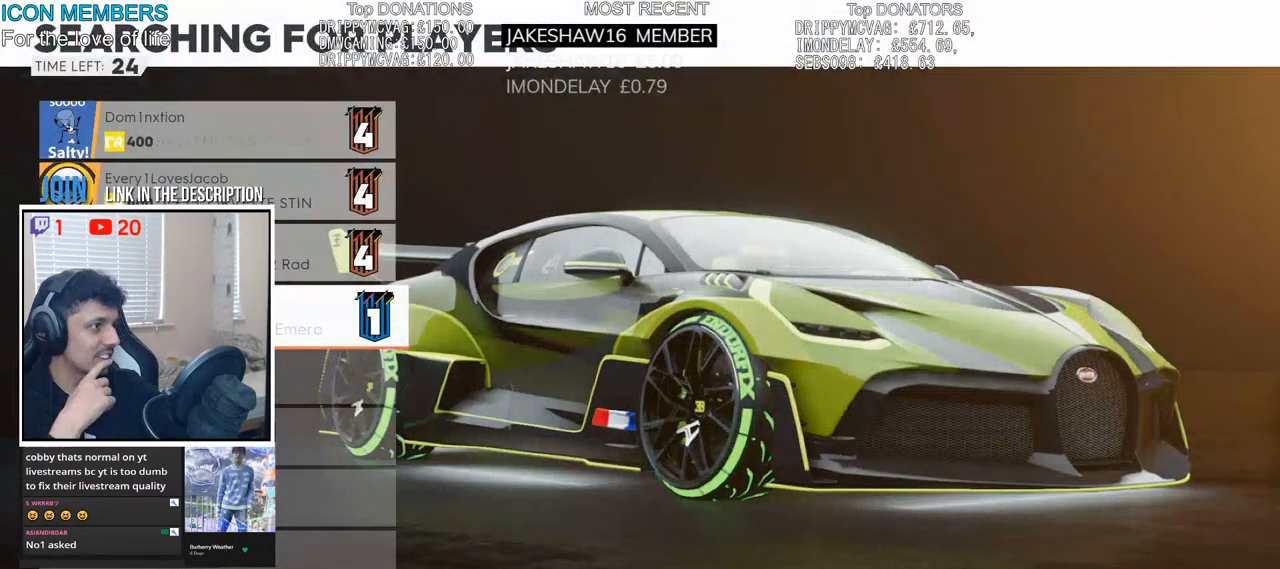
{"buttons": [], "left_stick": "center", "right_stick": "center", "events": []}
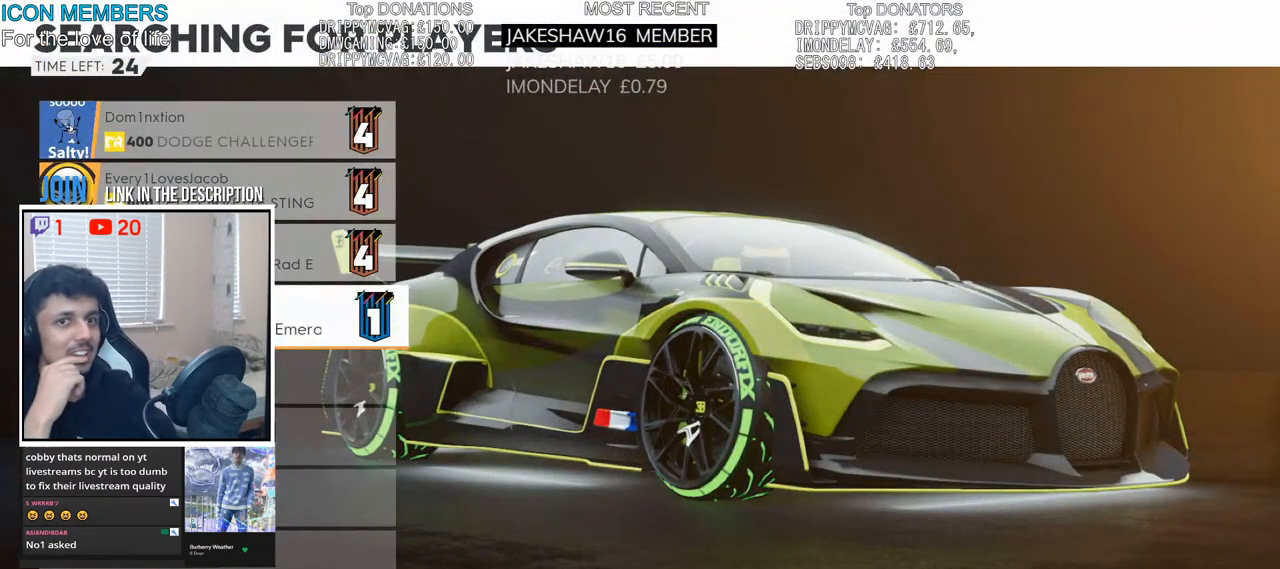
{"buttons": [], "left_stick": "center", "right_stick": "center", "events": [[333, "left_stick", "up"], [483, "left_stick", "center"]]}
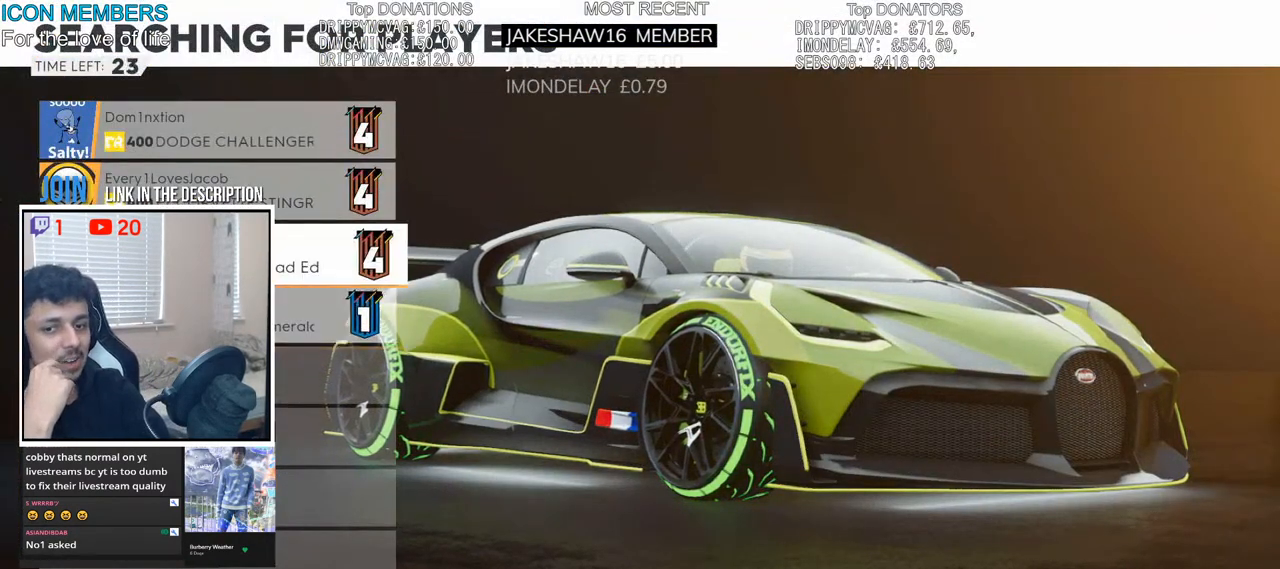
{"buttons": [], "left_stick": "center", "right_stick": "center", "events": [[83, "left_stick", "down"], [217, "left_stick", "center"], [267, "left_stick", "up"], [400, "left_stick", "center"]]}
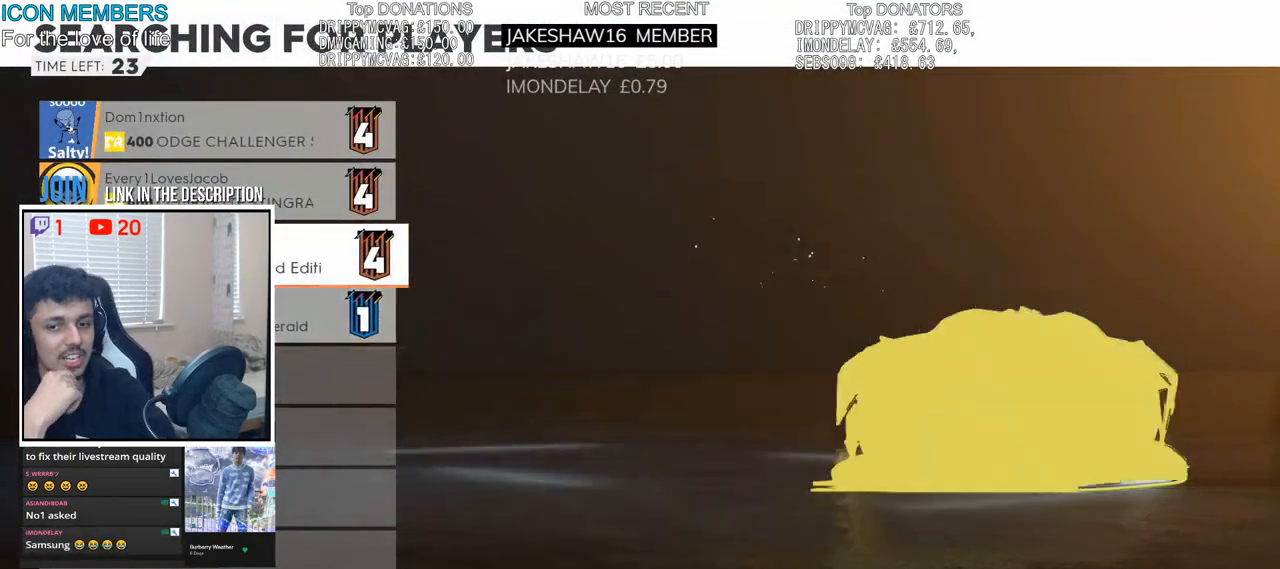
{"buttons": [], "left_stick": "down", "right_stick": "center", "events": [[100, "left_stick", "down"], [250, "left_stick", "center"], [300, "left_stick", "up"], [483, "left_stick", "down"]]}
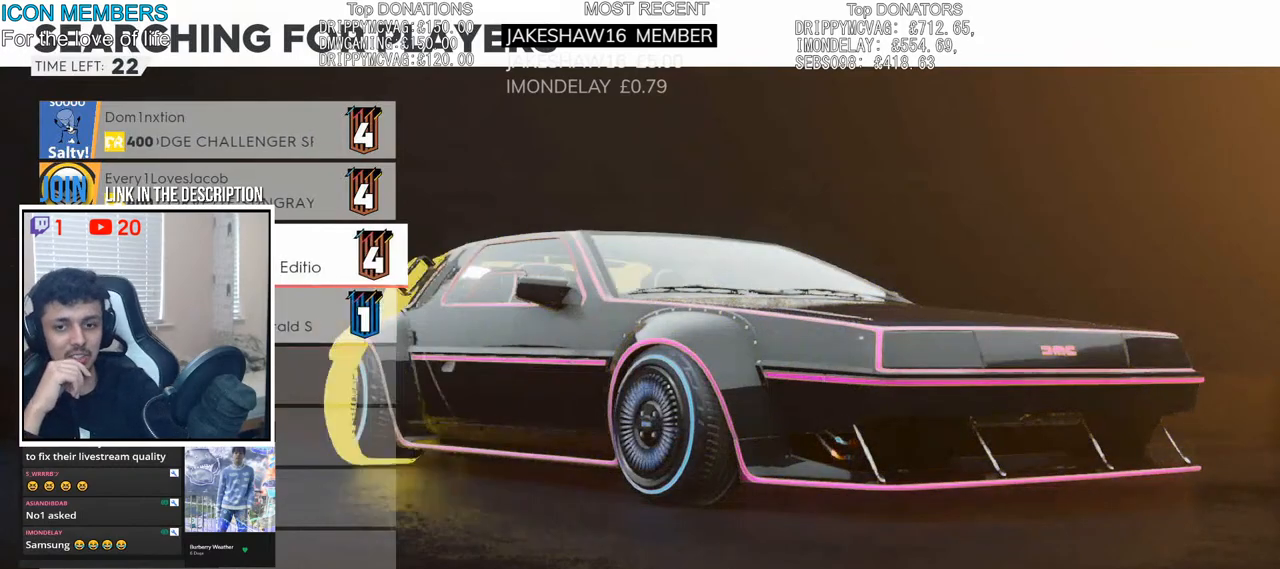
{"buttons": [], "left_stick": "center", "right_stick": "center", "events": [[117, "left_stick", "up"], [217, "left_stick", "center"], [317, "left_stick", "down"], [433, "left_stick", "center"]]}
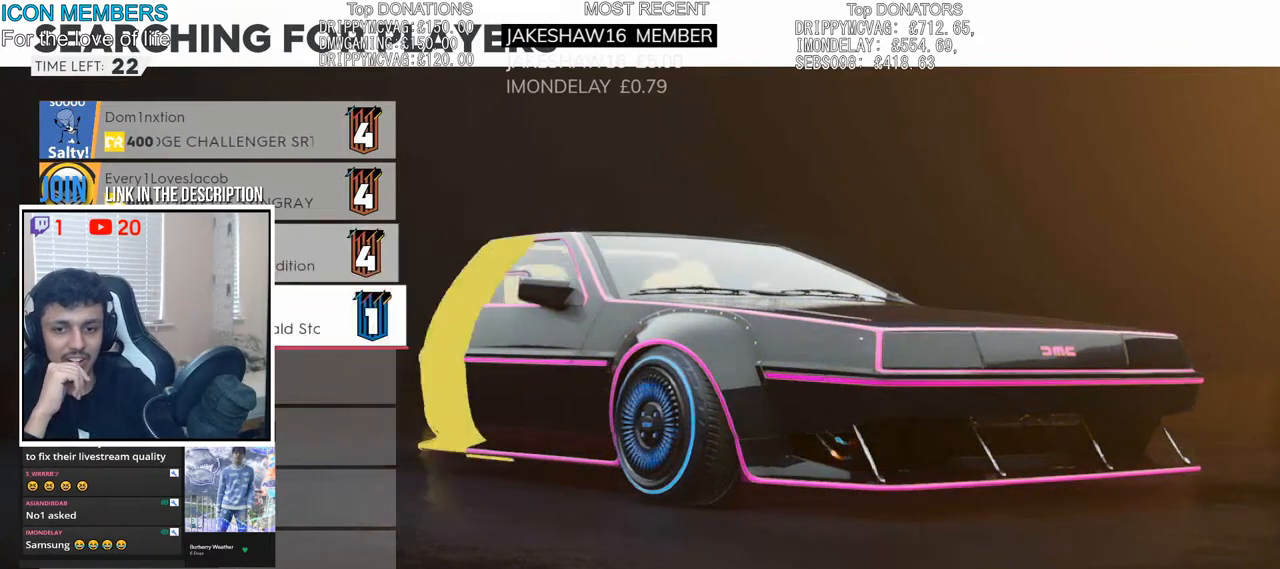
{"buttons": [], "left_stick": "center", "right_stick": "center", "events": []}
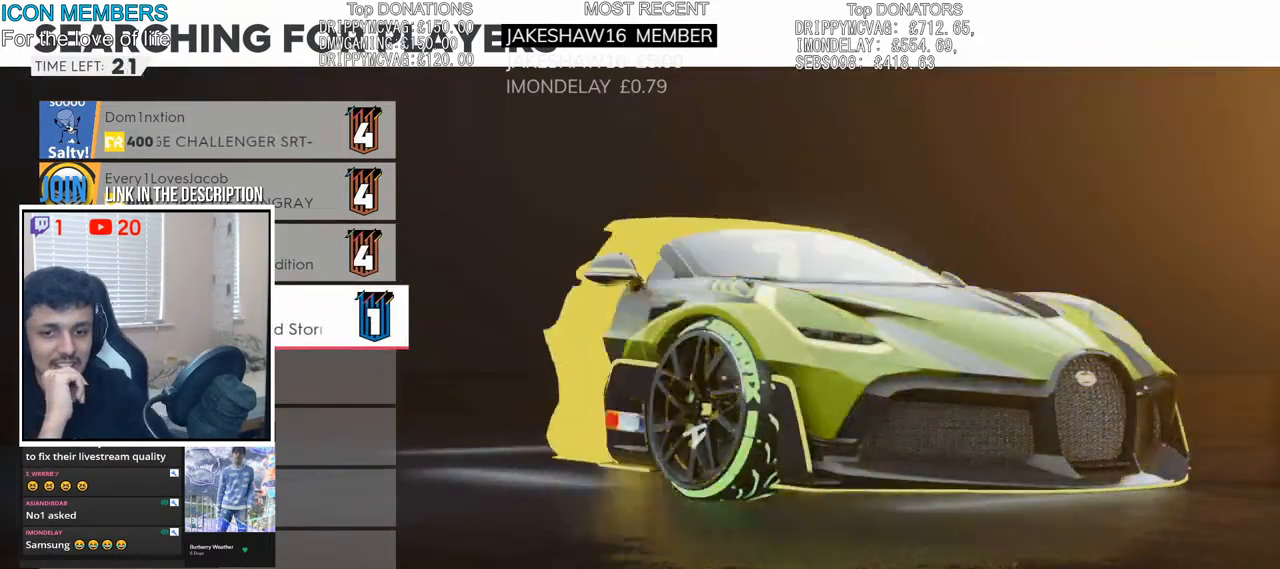
{"buttons": [], "left_stick": "center", "right_stick": "center", "events": [[217, "left_stick", "up"], [400, "left_stick", "center"]]}
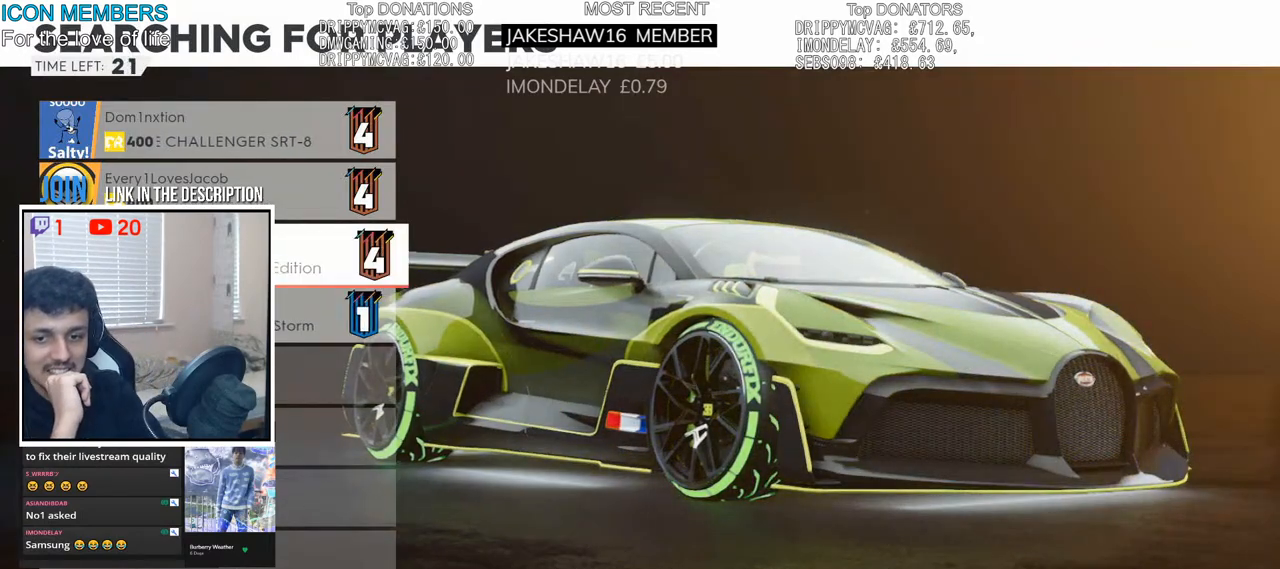
{"buttons": [], "left_stick": "center", "right_stick": "center", "events": [[167, "left_stick", "down"], [283, "left_stick", "center"]]}
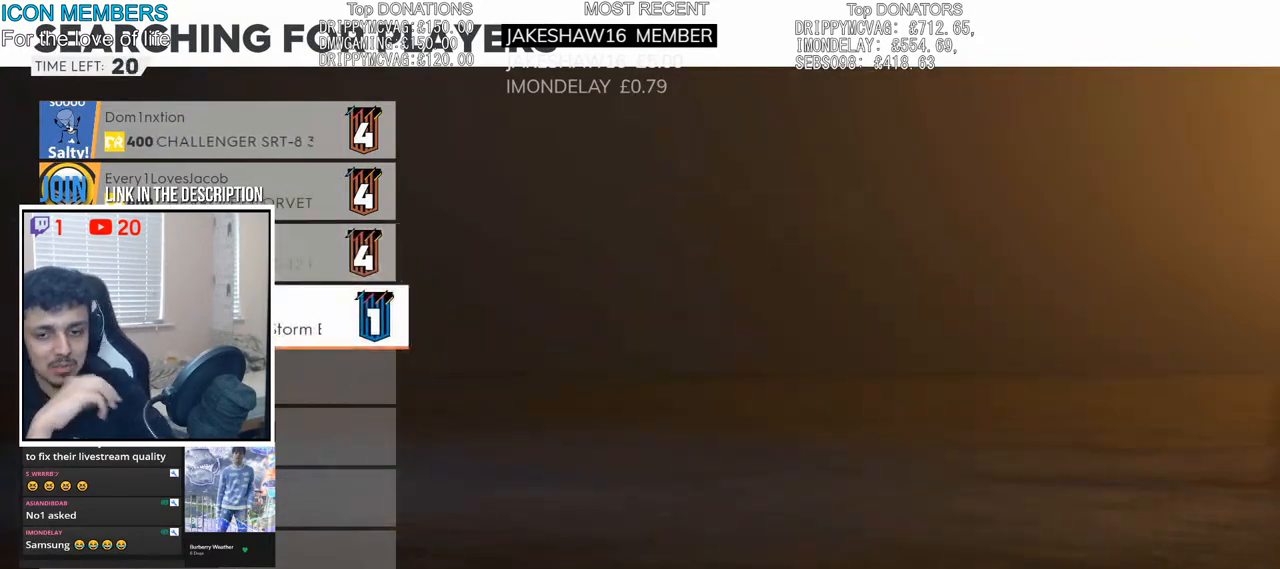
{"buttons": [], "left_stick": "center", "right_stick": "center", "events": []}
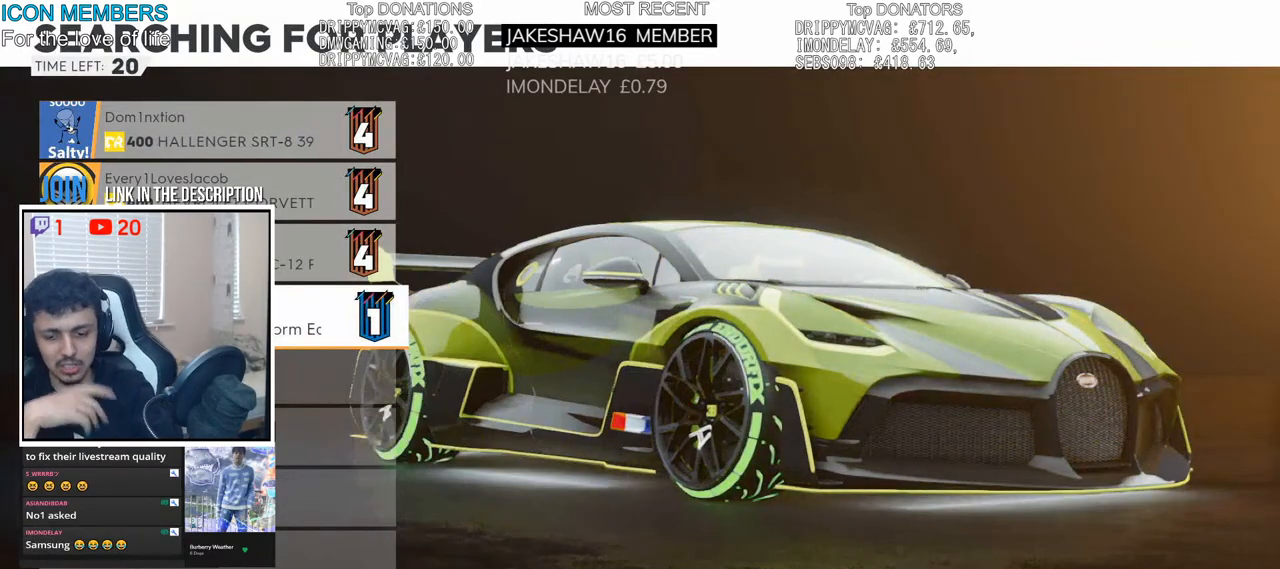
{"buttons": [], "left_stick": "center", "right_stick": "center", "events": []}
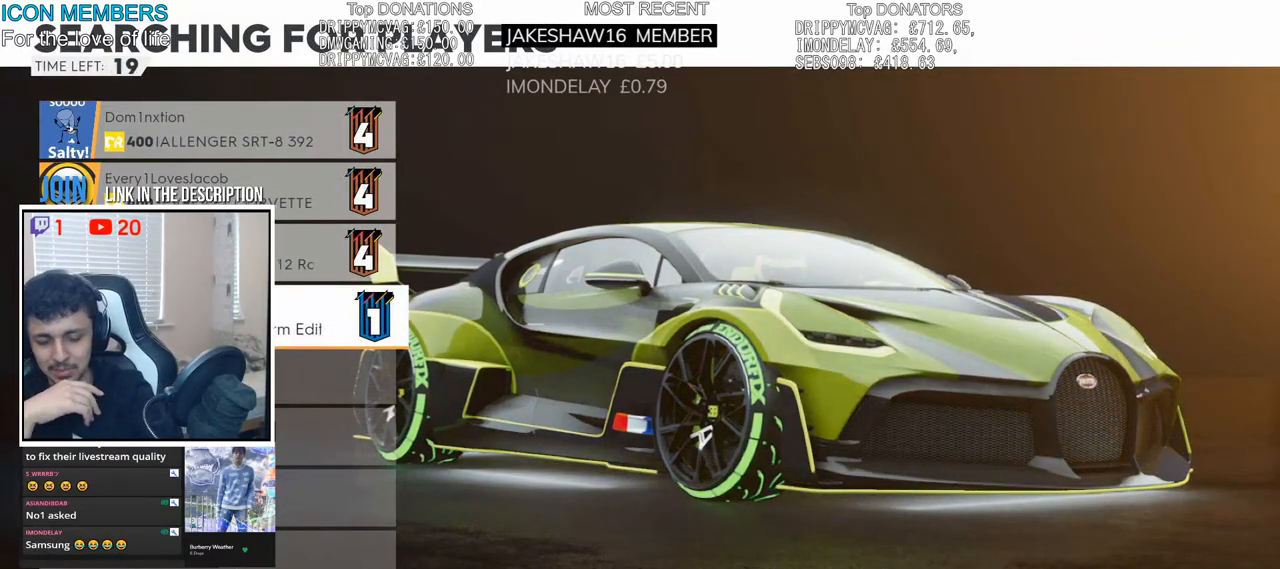
{"buttons": [], "left_stick": "center", "right_stick": "center", "events": []}
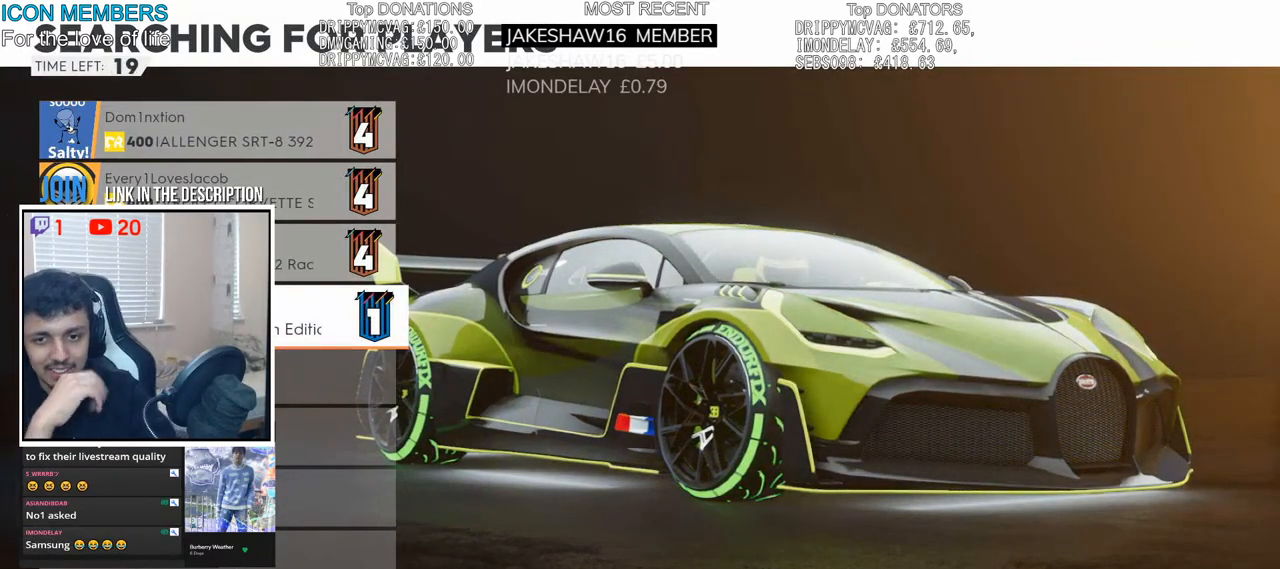
{"buttons": [], "left_stick": "center", "right_stick": "center", "events": [[83, "left_stick", "up-left"], [233, "left_stick", "center"]]}
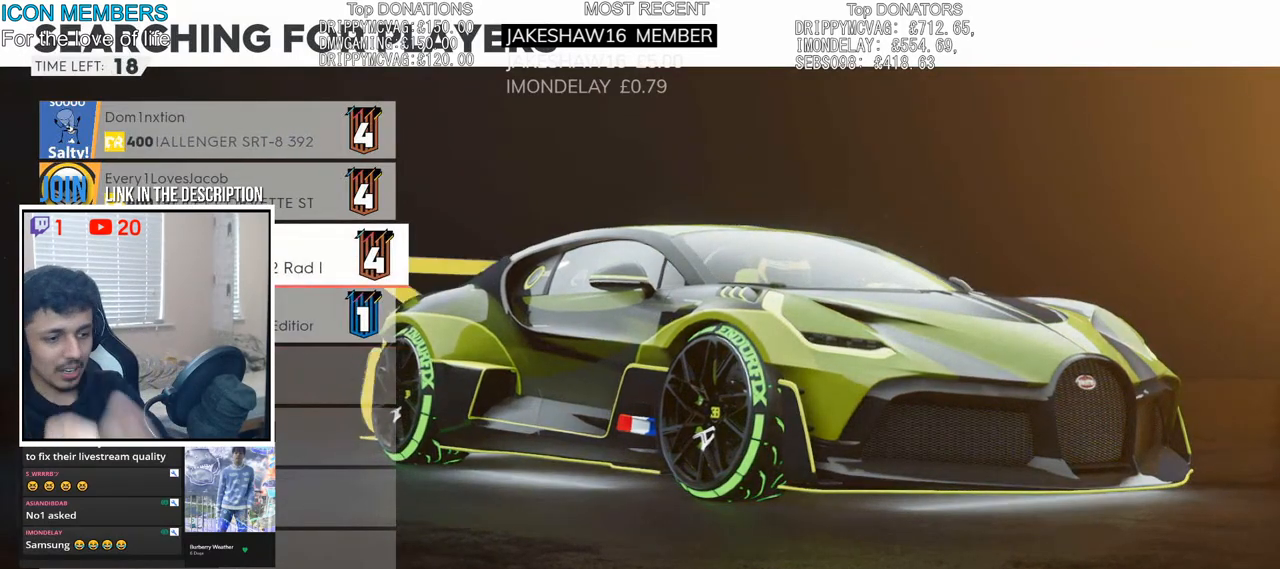
{"buttons": [], "left_stick": "up", "right_stick": "center", "events": [[150, "left_stick", "down"], [200, "left_stick", "center"], [433, "left_stick", "up"]]}
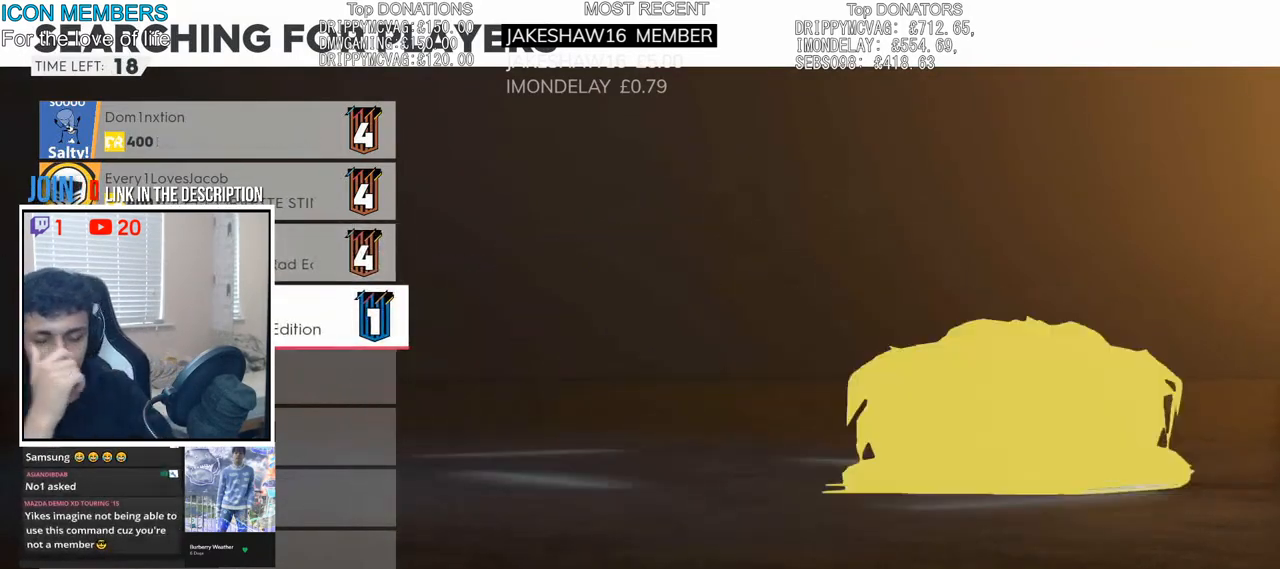
{"buttons": [], "left_stick": "center", "right_stick": "center", "events": [[17, "left_stick", "center"], [217, "left_stick", "down"], [333, "left_stick", "center"]]}
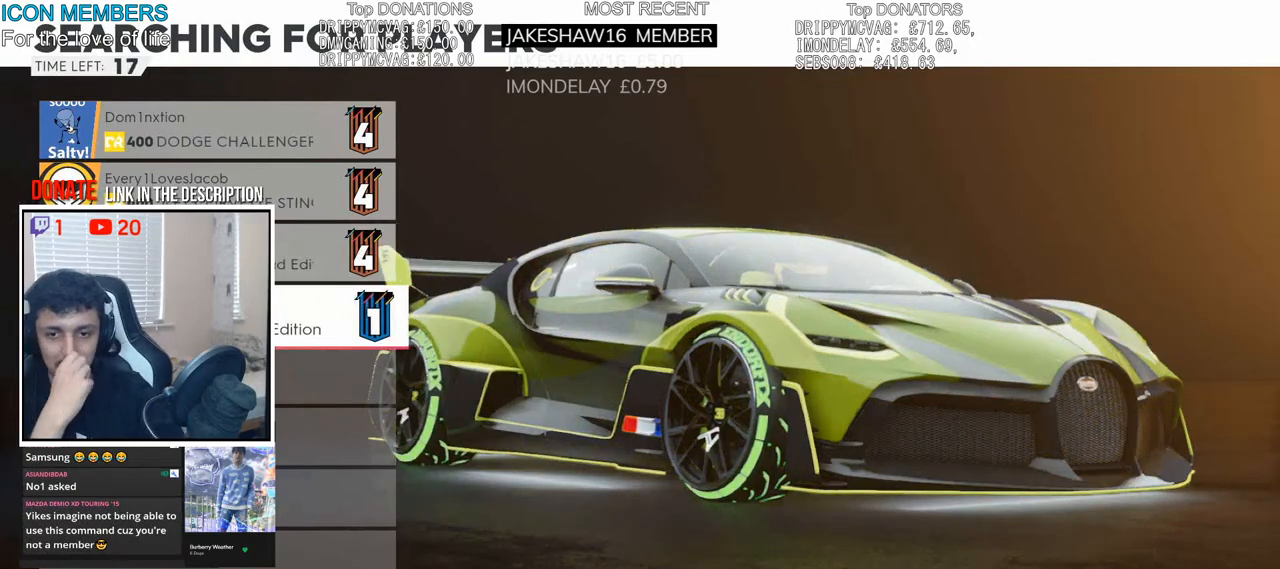
{"buttons": [], "left_stick": "up", "right_stick": "center", "events": [[17, "left_stick", "up"], [67, "left_stick", "center"], [500, "left_stick", "up"]]}
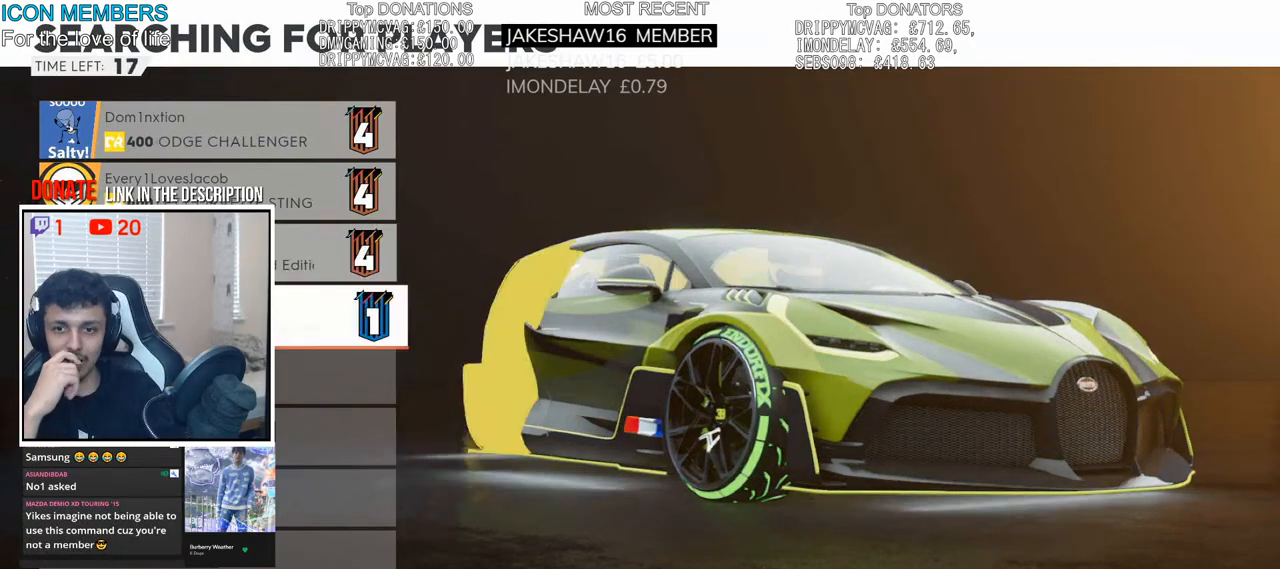
{"buttons": [], "left_stick": "up", "right_stick": "center", "events": [[83, "left_stick", "center"], [267, "left_stick", "down"], [367, "left_stick", "center"], [467, "left_stick", "up"]]}
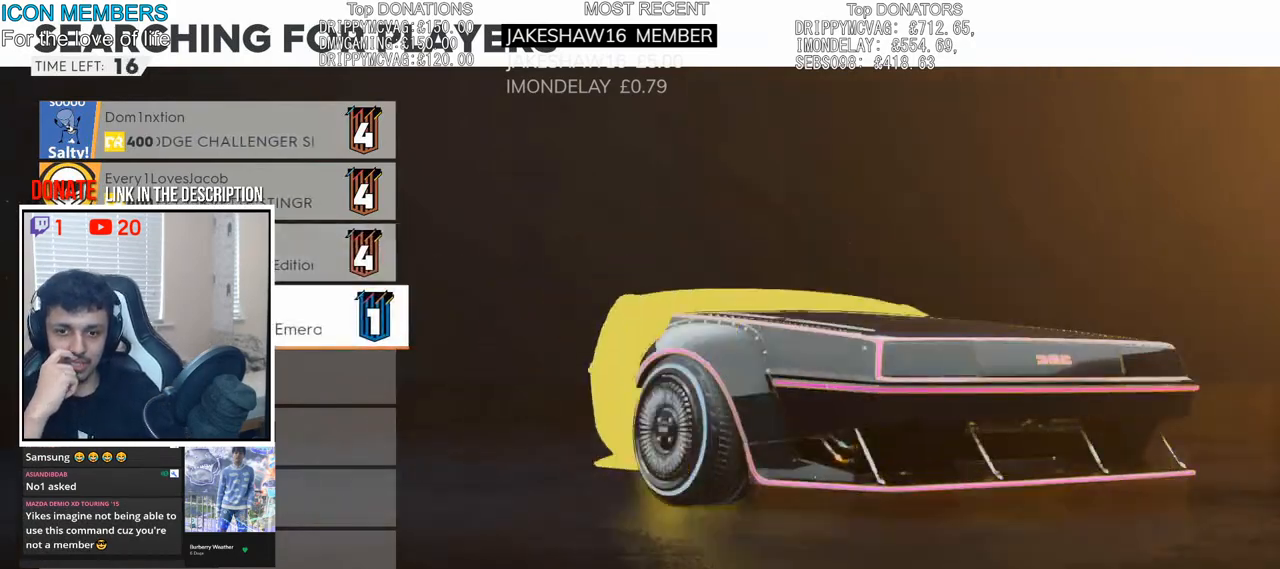
{"buttons": [], "left_stick": "center", "right_stick": "center", "events": [[100, "left_stick", "center"], [300, "left_stick", "down"], [450, "left_stick", "center"]]}
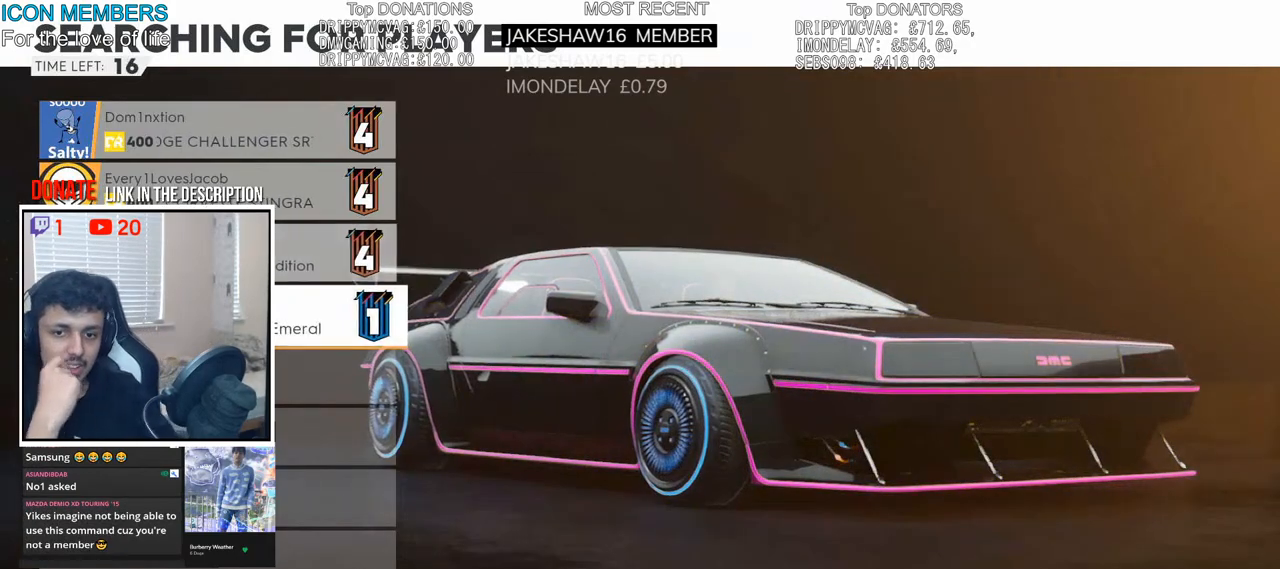
{"buttons": [], "left_stick": "up", "right_stick": "center", "events": [[133, "left_stick", "down"], [267, "left_stick", "center"], [500, "left_stick", "up"]]}
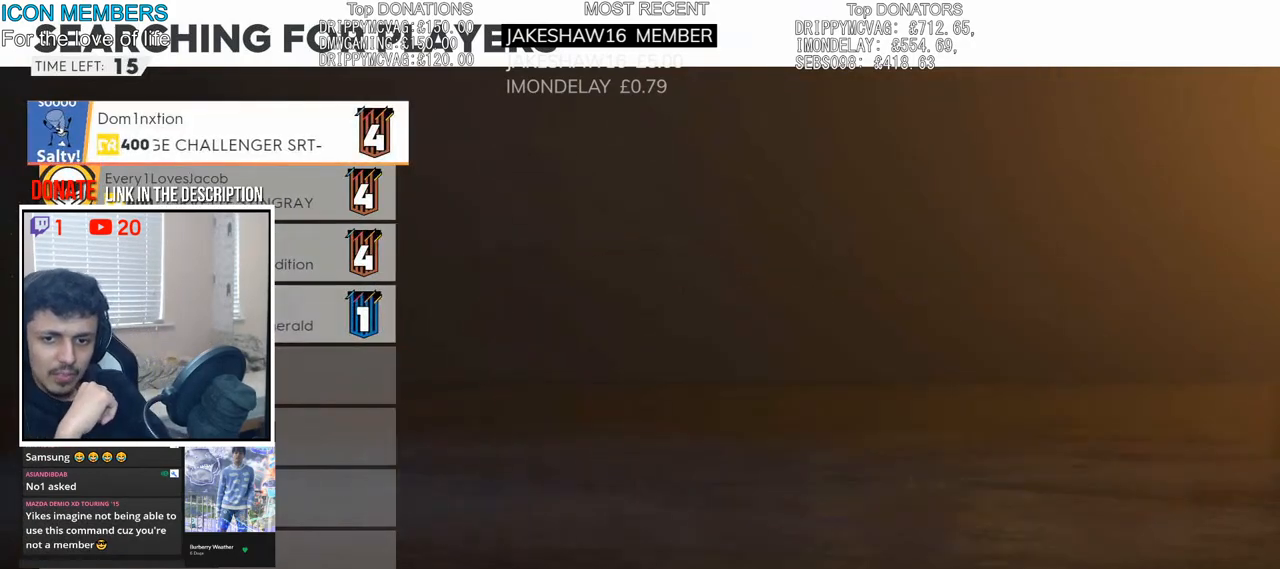
{"buttons": [], "left_stick": "center", "right_stick": "center", "events": [[233, "left_stick", "down-right"], [333, "left_stick", "center"]]}
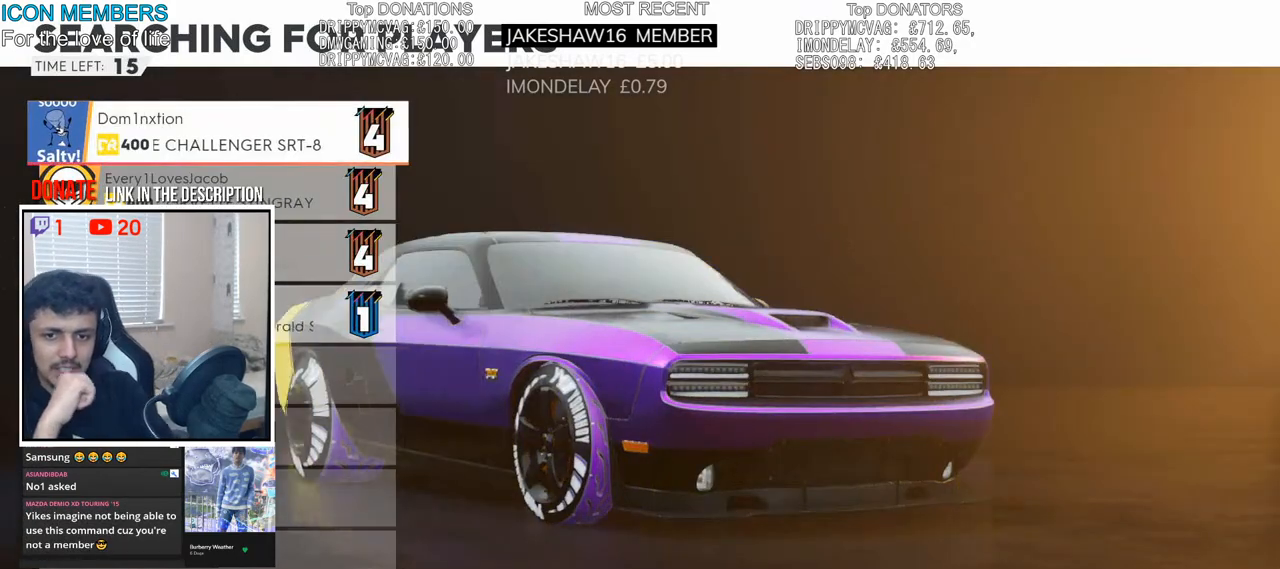
{"buttons": [], "left_stick": "up", "right_stick": "center", "events": [[117, "left_stick", "up-left"], [283, "left_stick", "center"], [333, "left_stick", "down"], [467, "left_stick", "up"]]}
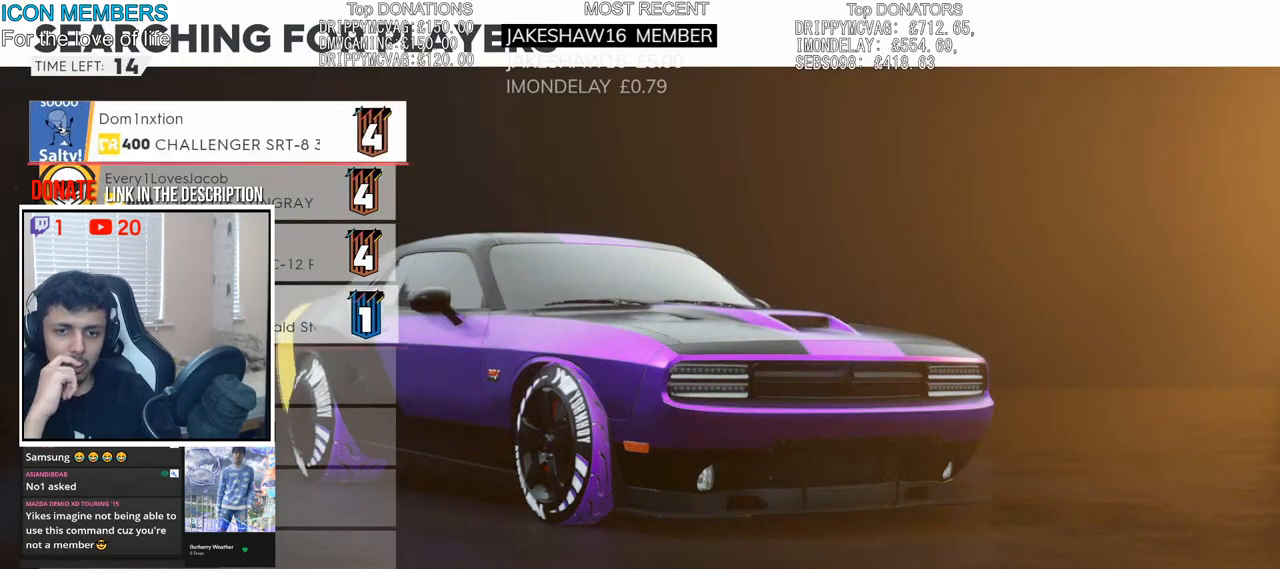
{"buttons": [], "left_stick": "up", "right_stick": "center", "events": [[100, "left_stick", "center"], [150, "left_stick", "down"], [233, "left_stick", "up"], [333, "left_stick", "center"], [483, "left_stick", "up"]]}
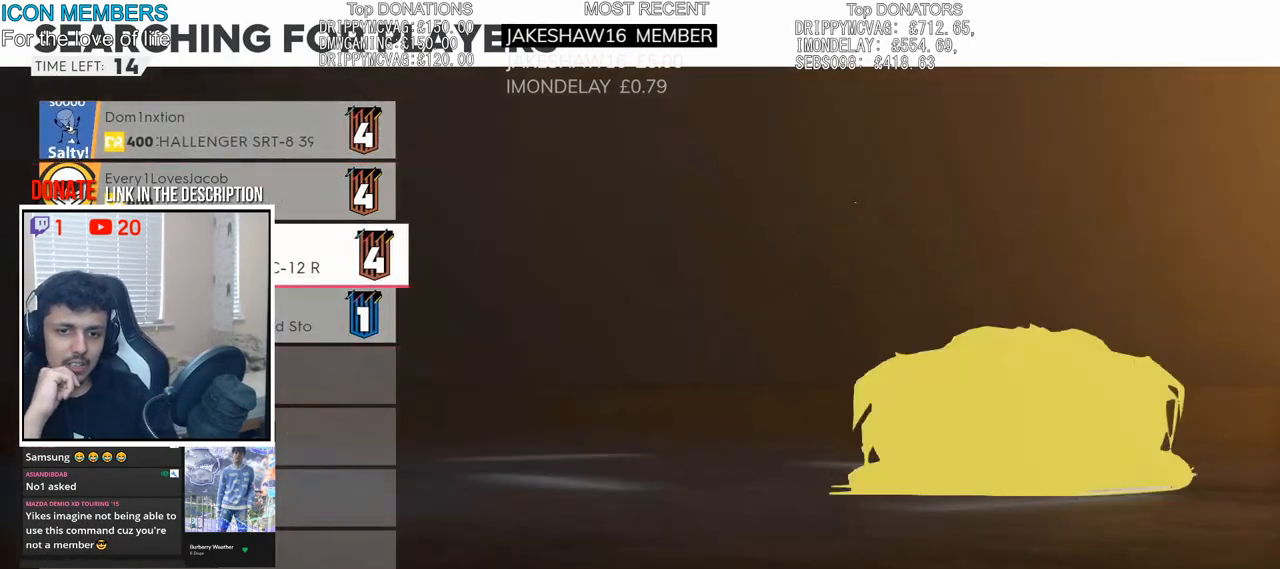
{"buttons": [], "left_stick": "center", "right_stick": "center", "events": [[67, "left_stick", "center"]]}